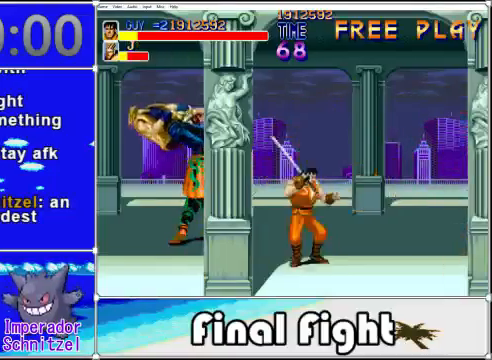
Gameplay with a controller (Xbox layout); each line is a JSON object with the inputs held at the frame after it. "events" lists button and stick changes between this image and that frame as [ms after this image, input, new state], when the widget could be followed in between. Not read: L1 L2 R1 R2 left_stick right_stick.
{"buttons": [], "events": [[80, "DPAD_RIGHT", "down"], [200, "DPAD_UP", "down"], [280, "DPAD_RIGHT", "up"], [320, "DPAD_LEFT", "down"], [360, "X", "down"], [400, "DPAD_UP", "up"], [480, "DPAD_LEFT", "up"], [480, "X", "up"]]}
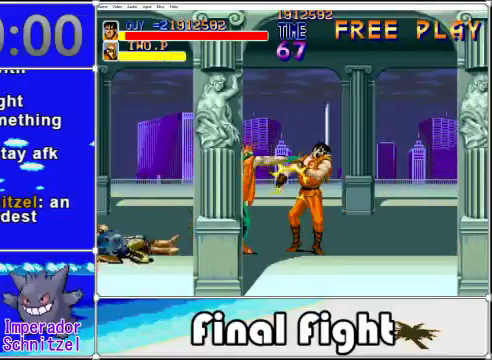
{"buttons": ["X"], "events": [[480, "X", "down"]]}
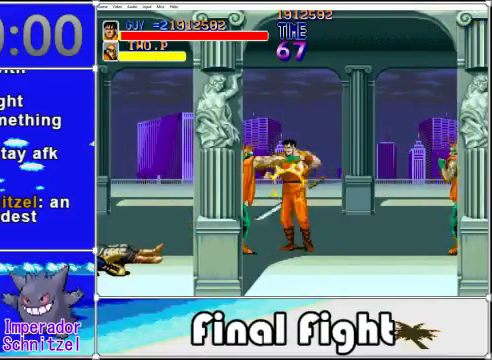
{"buttons": [], "events": [[40, "X", "up"], [160, "X", "down"], [240, "X", "up"], [280, "X", "down"], [400, "X", "up"]]}
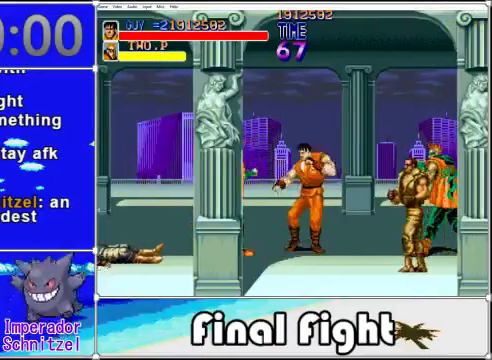
{"buttons": [], "events": [[80, "A", "down"], [80, "X", "down"], [240, "A", "up"], [240, "X", "up"], [360, "A", "down"], [360, "X", "down"], [440, "A", "up"], [440, "X", "up"]]}
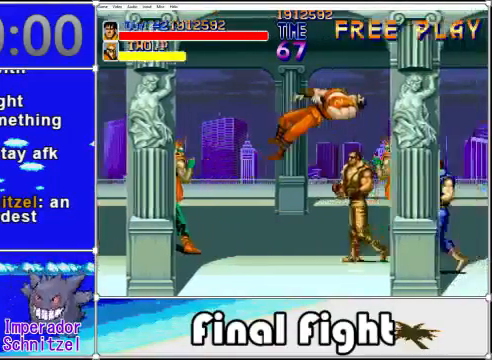
{"buttons": [], "events": []}
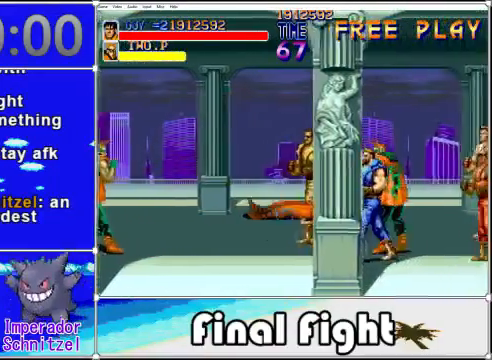
{"buttons": [], "events": []}
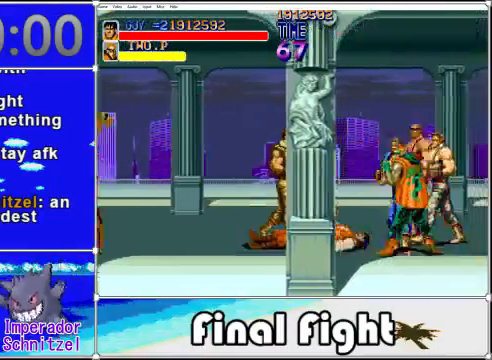
{"buttons": [], "events": []}
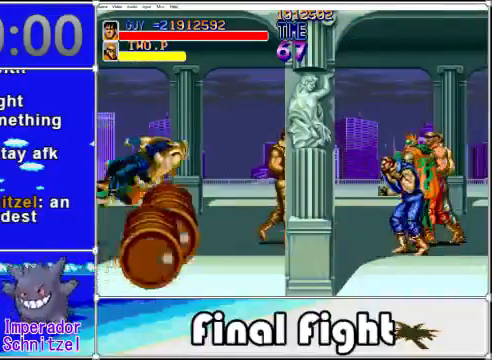
{"buttons": [], "events": []}
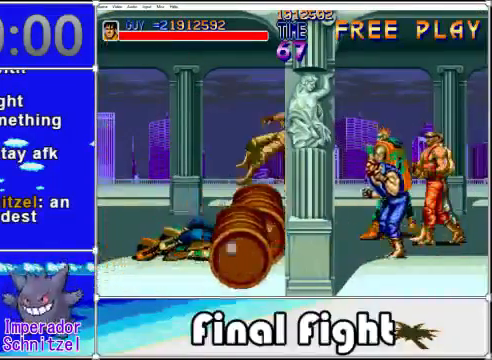
{"buttons": [], "events": []}
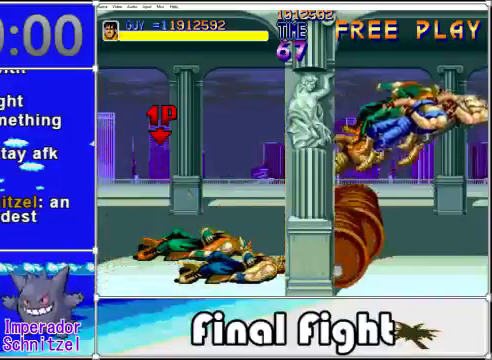
{"buttons": ["DPAD_RIGHT"], "events": [[160, "DPAD_RIGHT", "down"]]}
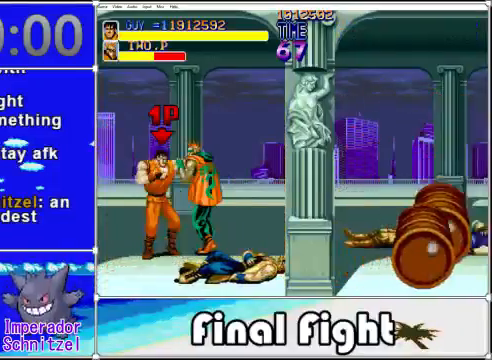
{"buttons": ["X", "DPAD_RIGHT"], "events": [[280, "X", "down"], [360, "X", "up"], [520, "X", "down"]]}
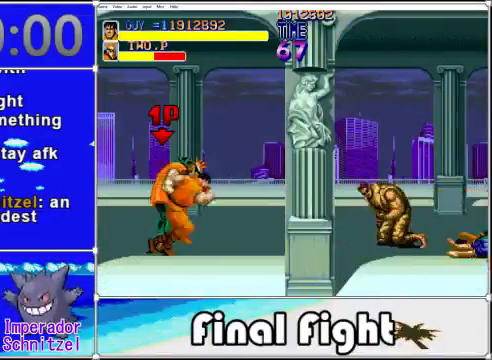
{"buttons": [], "events": [[160, "X", "up"], [200, "DPAD_RIGHT", "up"]]}
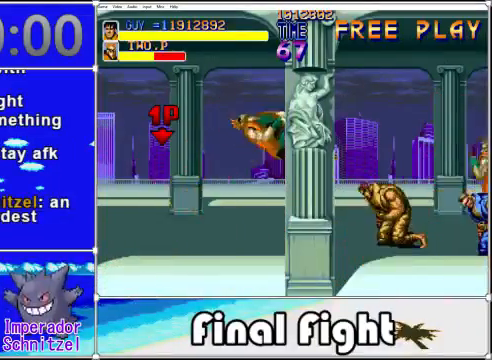
{"buttons": ["DPAD_RIGHT"], "events": [[120, "DPAD_RIGHT", "down"]]}
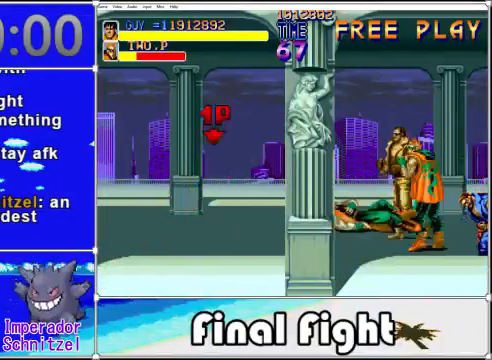
{"buttons": ["DPAD_RIGHT"], "events": [[240, "A", "down"], [400, "A", "up"]]}
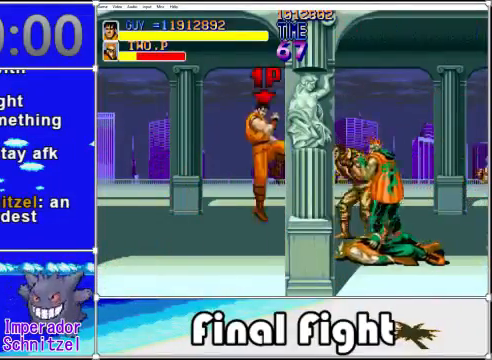
{"buttons": ["X", "DPAD_RIGHT"], "events": [[40, "X", "down"], [160, "X", "up"], [280, "X", "down"], [320, "X", "up"], [440, "X", "down"]]}
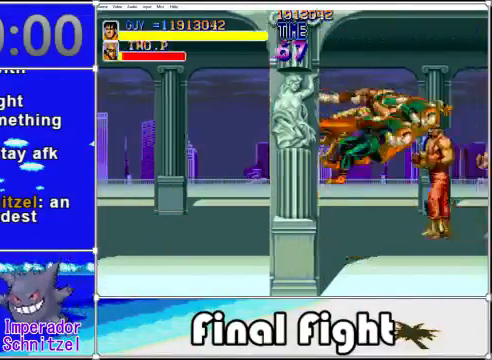
{"buttons": ["A", "X"], "events": [[40, "X", "up"], [480, "A", "down"], [480, "DPAD_RIGHT", "up"], [480, "X", "down"]]}
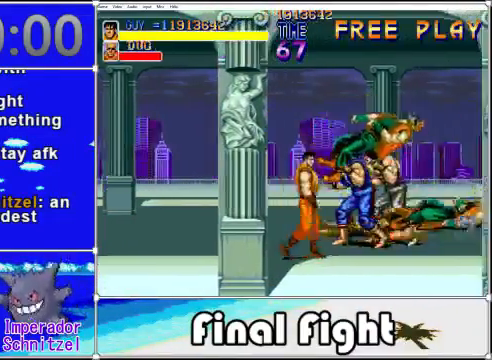
{"buttons": [], "events": [[80, "A", "up"], [80, "X", "up"], [200, "A", "down"], [200, "X", "down"], [280, "A", "up"], [280, "X", "up"]]}
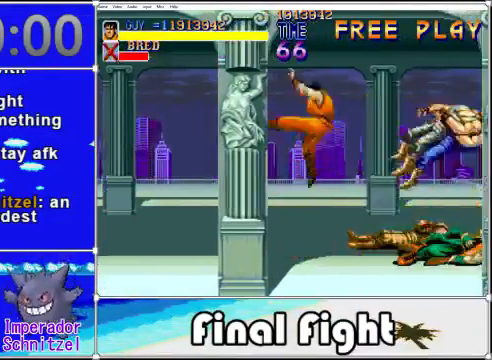
{"buttons": ["DPAD_RIGHT"], "events": [[440, "DPAD_RIGHT", "down"]]}
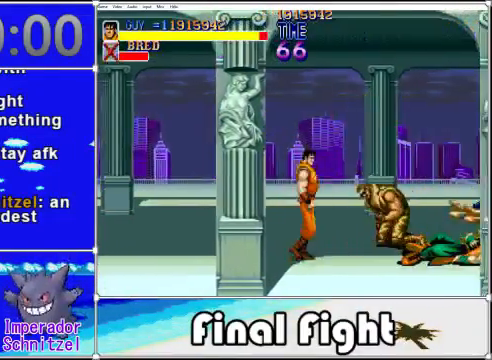
{"buttons": ["DPAD_RIGHT"], "events": [[80, "A", "down"], [200, "A", "up"], [240, "X", "down"], [360, "X", "up"], [440, "X", "down"], [520, "X", "up"]]}
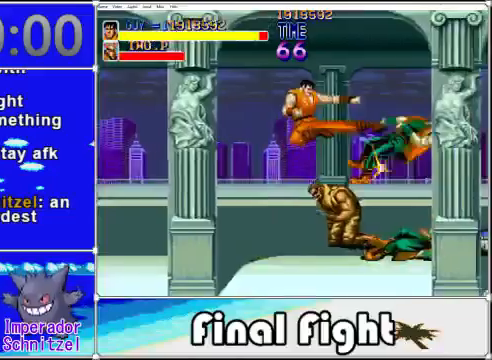
{"buttons": ["DPAD_RIGHT"], "events": [[120, "X", "down"], [200, "X", "up"], [320, "X", "down"], [400, "X", "up"]]}
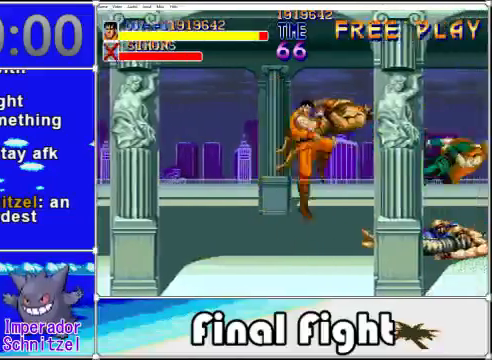
{"buttons": ["A", "DPAD_RIGHT"], "events": [[240, "DPAD_RIGHT", "up"], [320, "DPAD_RIGHT", "down"], [440, "A", "down"]]}
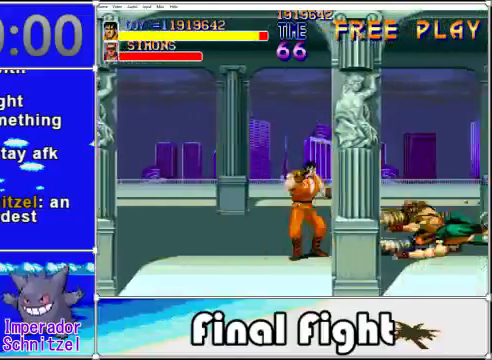
{"buttons": ["X", "DPAD_RIGHT"], "events": [[80, "A", "up"], [160, "X", "down"], [280, "X", "up"], [400, "X", "down"]]}
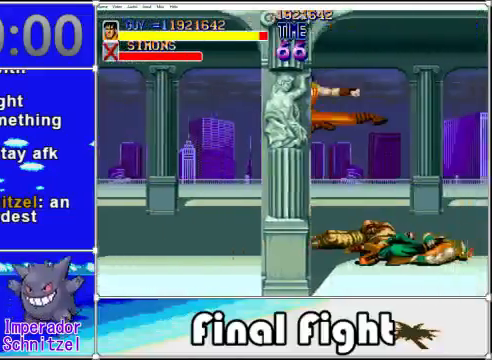
{"buttons": ["DPAD_RIGHT"], "events": [[40, "X", "up"]]}
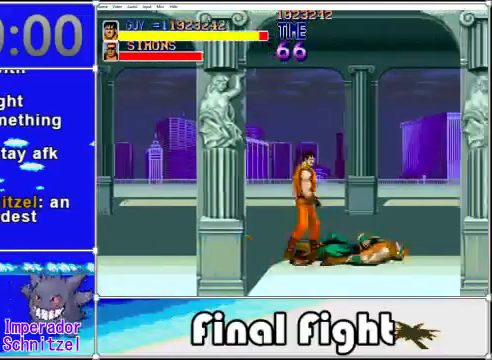
{"buttons": ["DPAD_RIGHT"], "events": []}
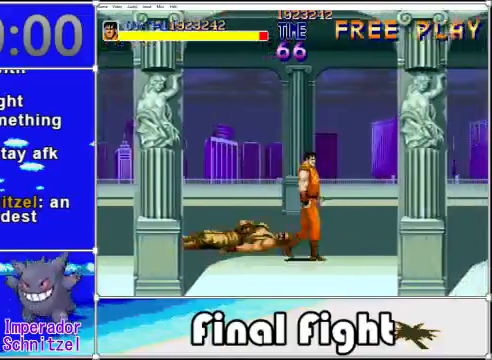
{"buttons": ["DPAD_RIGHT"], "events": []}
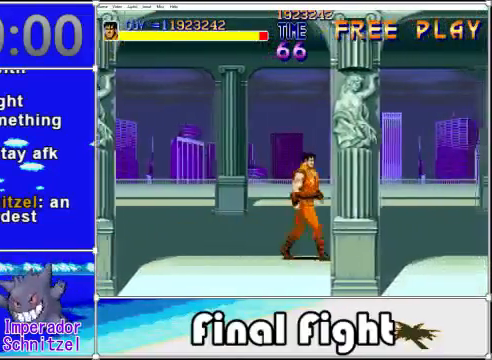
{"buttons": ["DPAD_RIGHT"], "events": []}
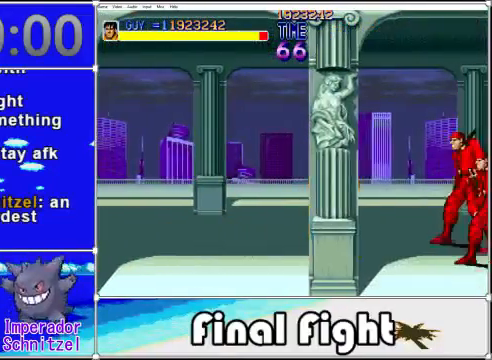
{"buttons": ["A", "X"], "events": [[240, "X", "down"], [280, "DPAD_RIGHT", "up"], [360, "X", "up"], [440, "A", "down"], [480, "X", "down"]]}
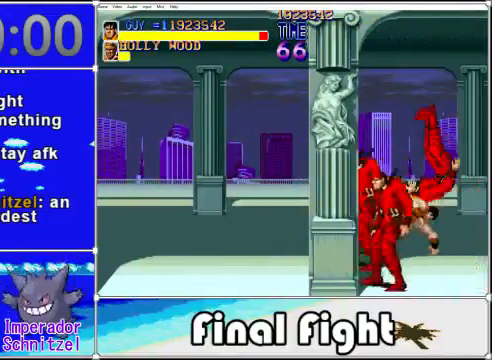
{"buttons": [], "events": [[40, "A", "up"], [80, "X", "up"]]}
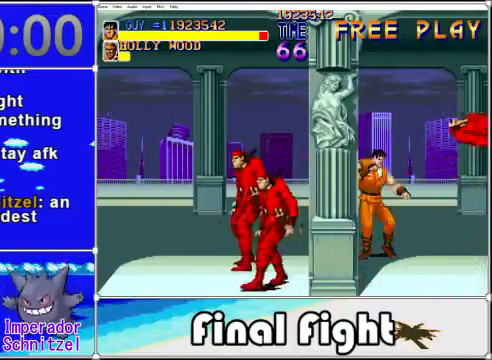
{"buttons": ["DPAD_DOWN", "DPAD_LEFT"], "events": [[40, "DPAD_LEFT", "down"], [240, "DPAD_DOWN", "down"], [320, "A", "down"], [360, "A", "up"]]}
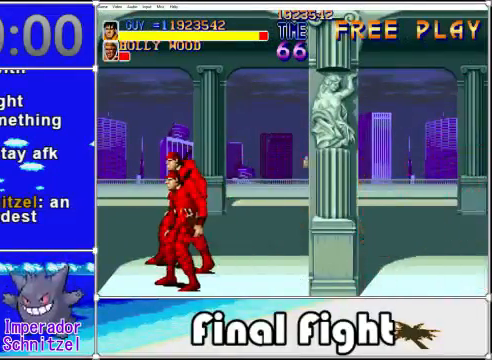
{"buttons": ["DPAD_LEFT"], "events": [[40, "DPAD_DOWN", "up"], [120, "X", "down"], [240, "X", "up"], [360, "X", "down"], [440, "X", "up"]]}